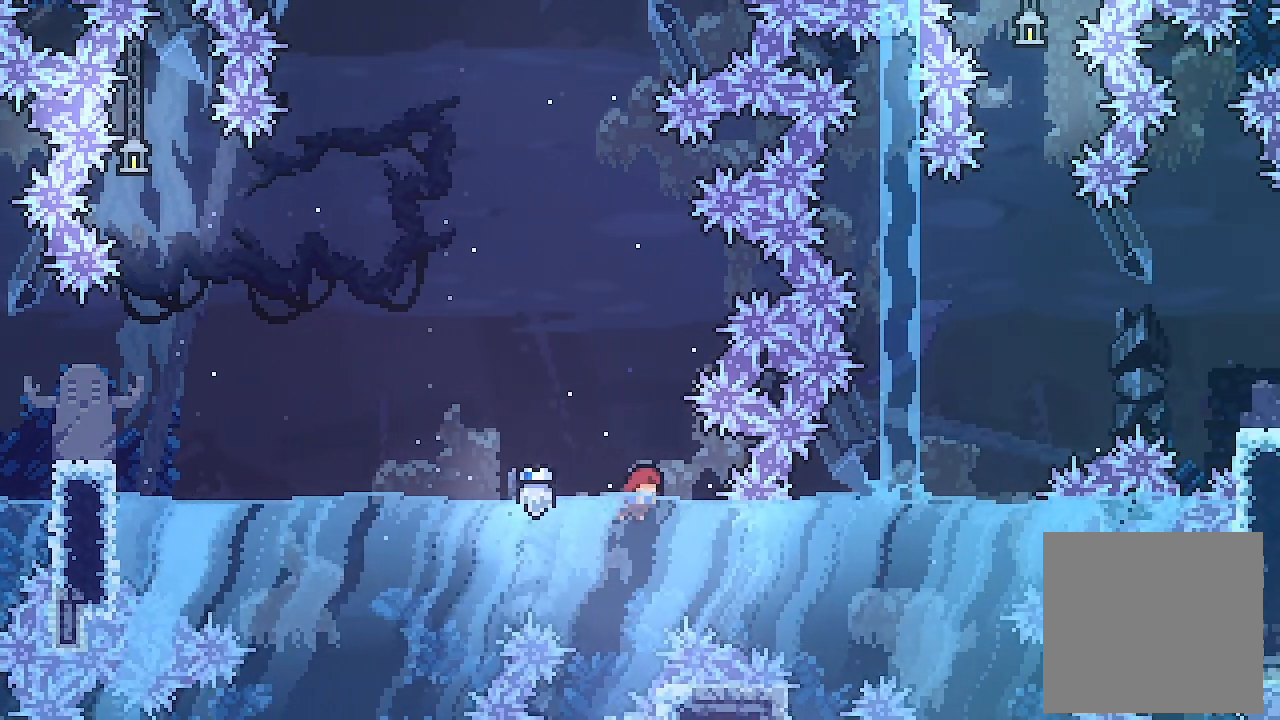
Gameplay with a controller (Xbox layout); each line is a JSON object with the inputs held at the frame after it. "events" lists button and stick changes between this image and that frame as [ms after this image, input, new state], when the widget could be followed in between. Not read: right_stick.
{"buttons": [], "left_stick": "center", "events": [[233, "DPAD_DOWN", "up"]]}
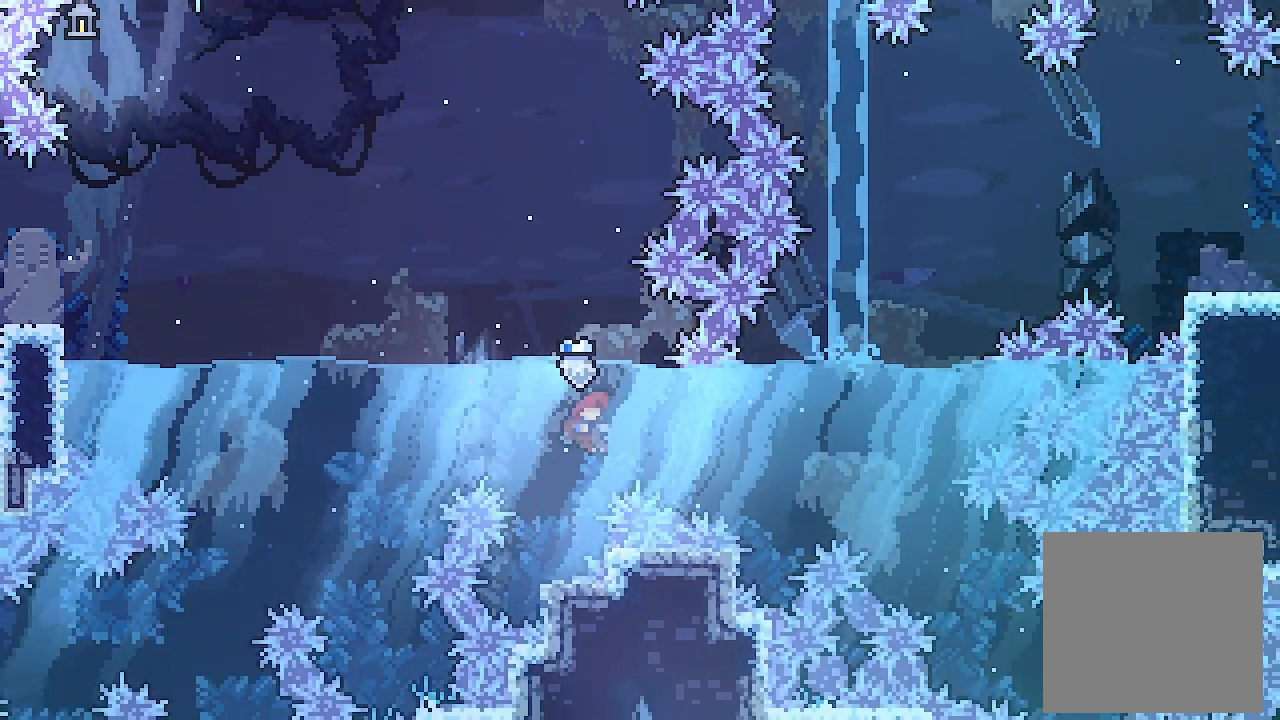
{"buttons": ["DPAD_RIGHT"], "left_stick": "center", "events": [[167, "DPAD_RIGHT", "down"]]}
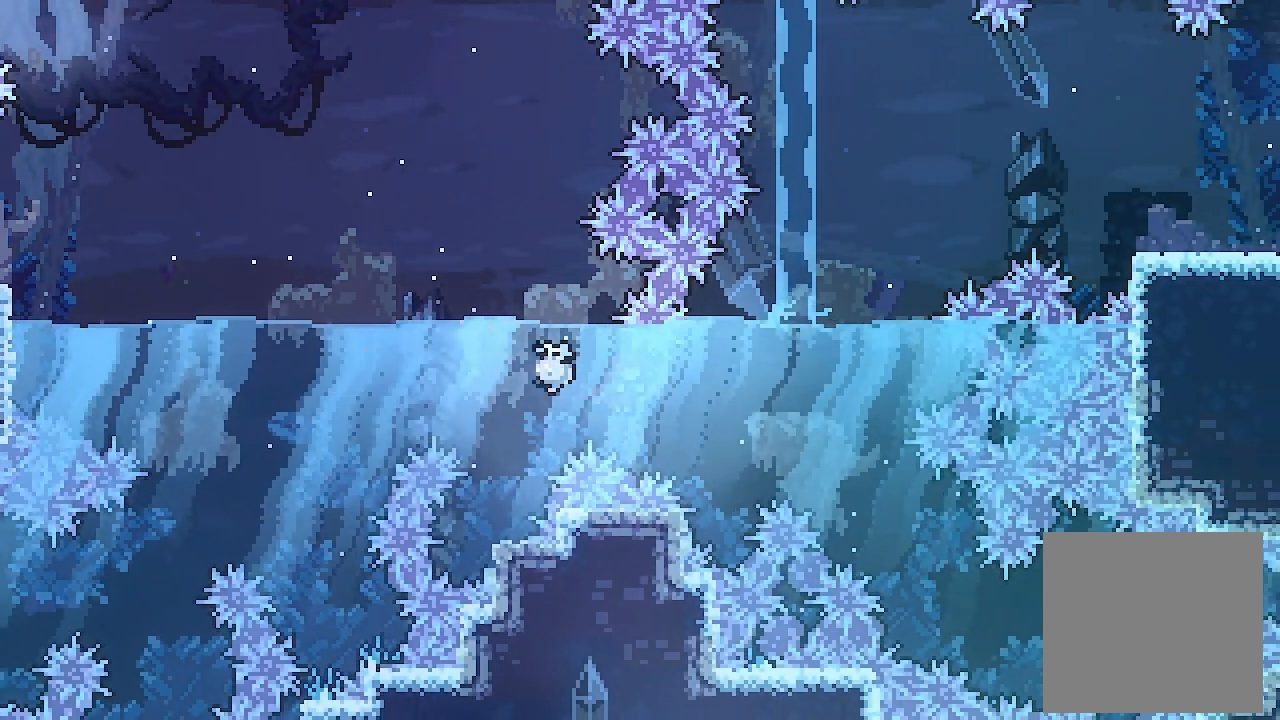
{"buttons": ["DPAD_RIGHT"], "left_stick": "center", "events": []}
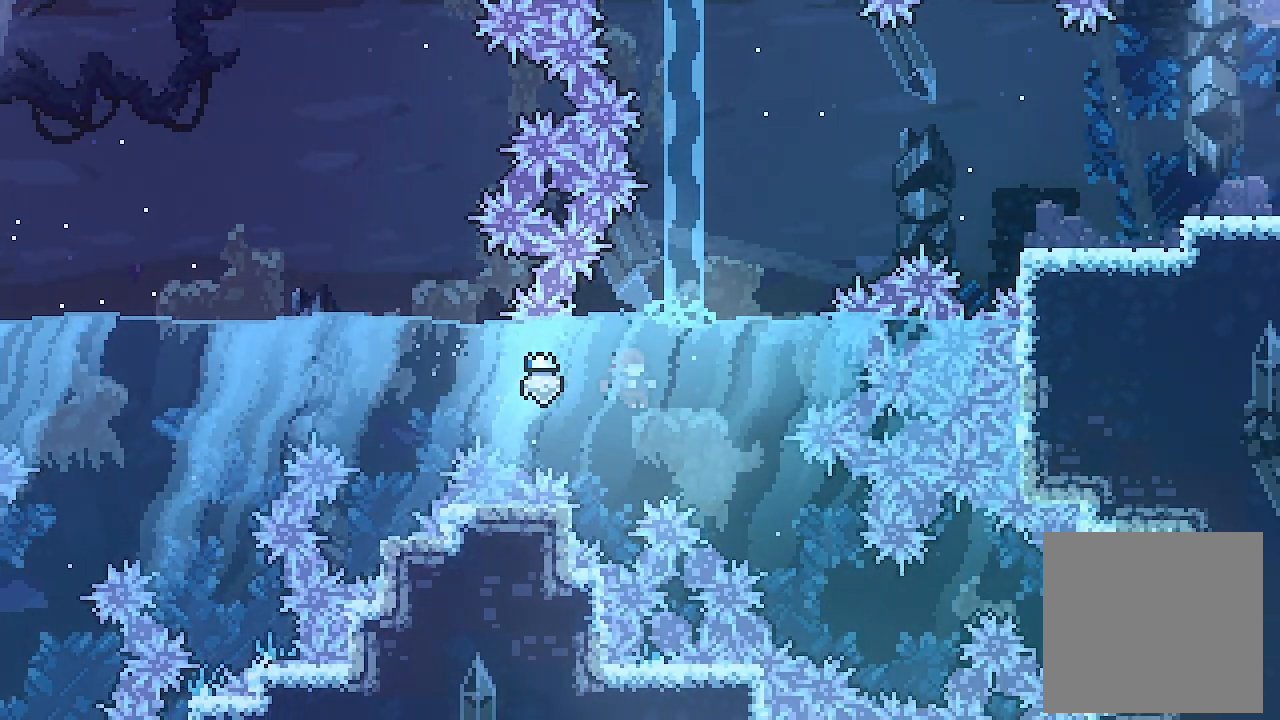
{"buttons": ["DPAD_UP"], "left_stick": "center", "events": [[333, "DPAD_RIGHT", "up"], [400, "DPAD_UP", "down"]]}
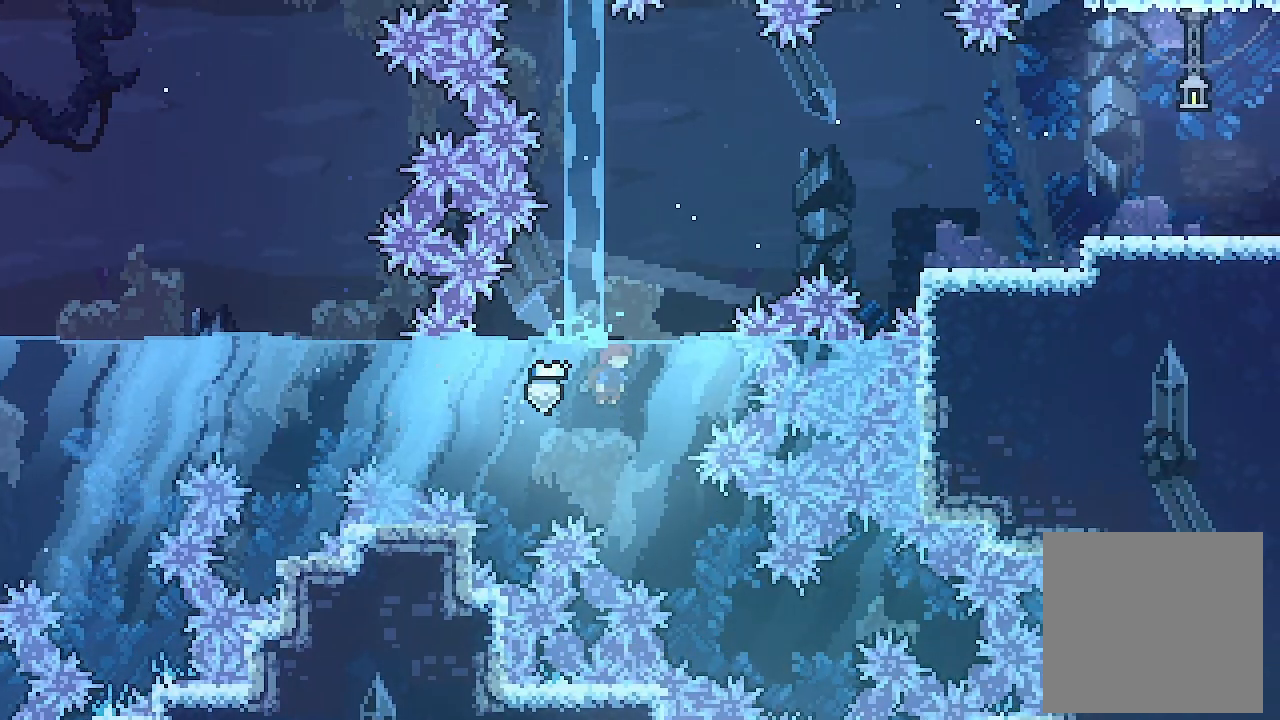
{"buttons": ["DPAD_UP"], "left_stick": "center", "events": [[133, "DPAD_UP", "up"], [500, "DPAD_UP", "down"]]}
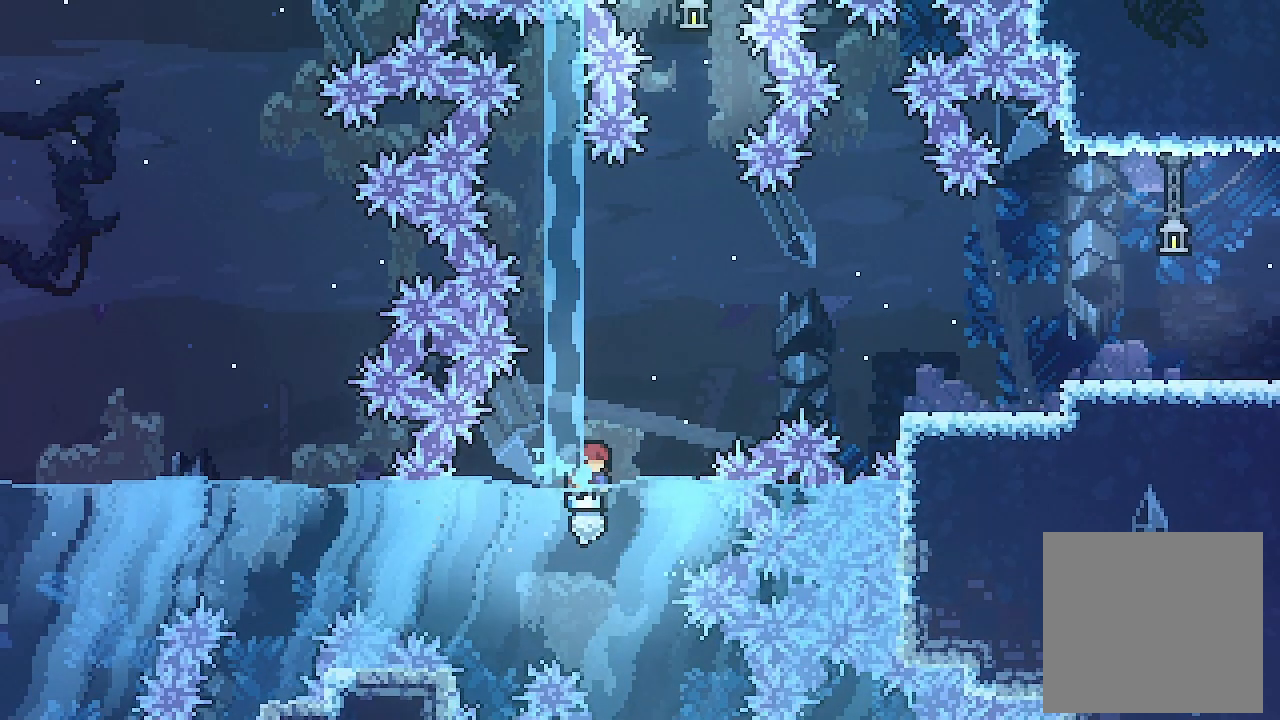
{"buttons": ["X", "DPAD_RIGHT"], "left_stick": "center", "events": [[33, "X", "down"], [167, "DPAD_RIGHT", "down"], [200, "X", "up"], [367, "DPAD_UP", "up"], [467, "X", "down"]]}
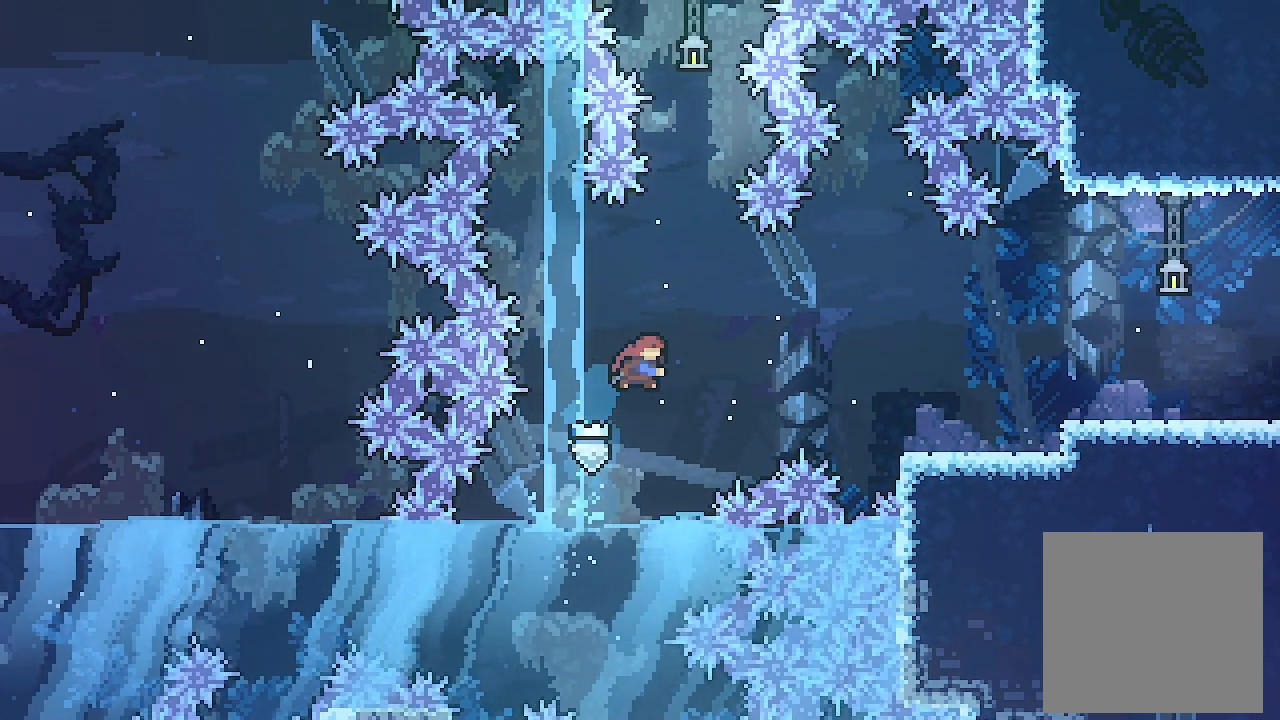
{"buttons": ["A", "L2", "DPAD_RIGHT"], "left_stick": "center", "events": [[200, "L2", "down"], [200, "X", "up"], [467, "A", "down"]]}
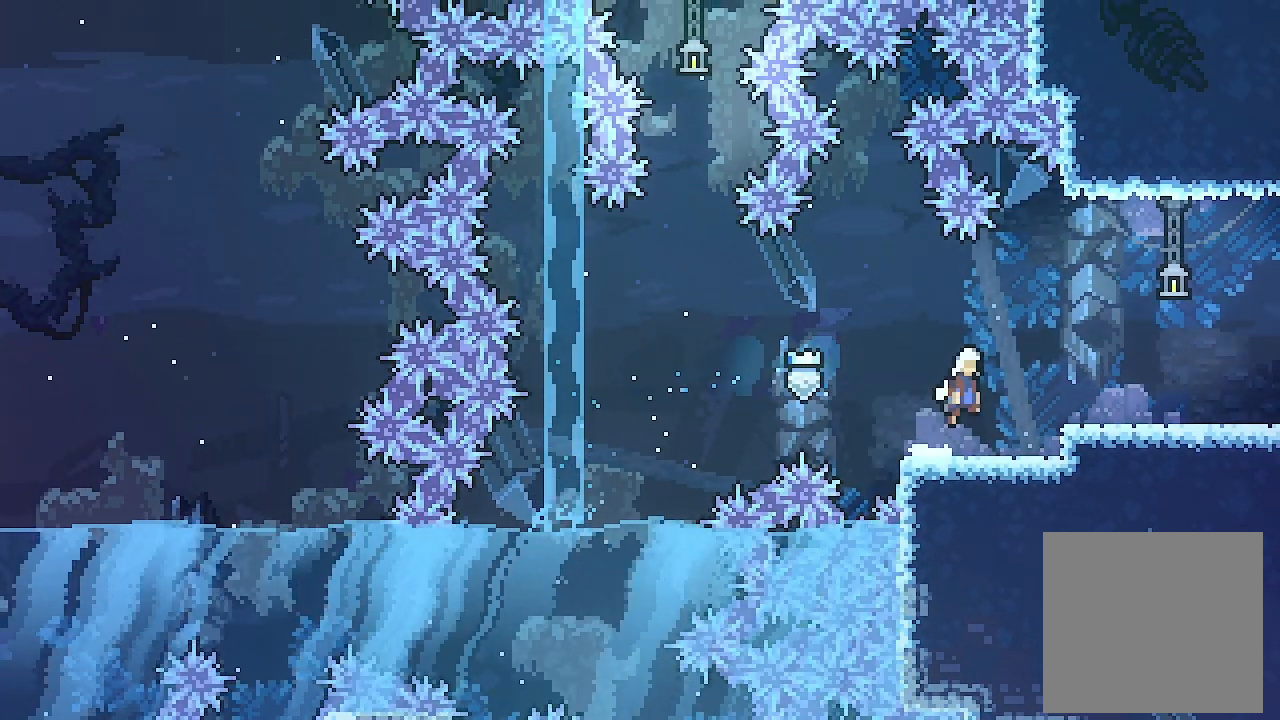
{"buttons": ["X", "L2", "DPAD_RIGHT"], "left_stick": "center", "events": [[67, "A", "up"], [67, "X", "down"], [200, "X", "up"], [433, "X", "down"]]}
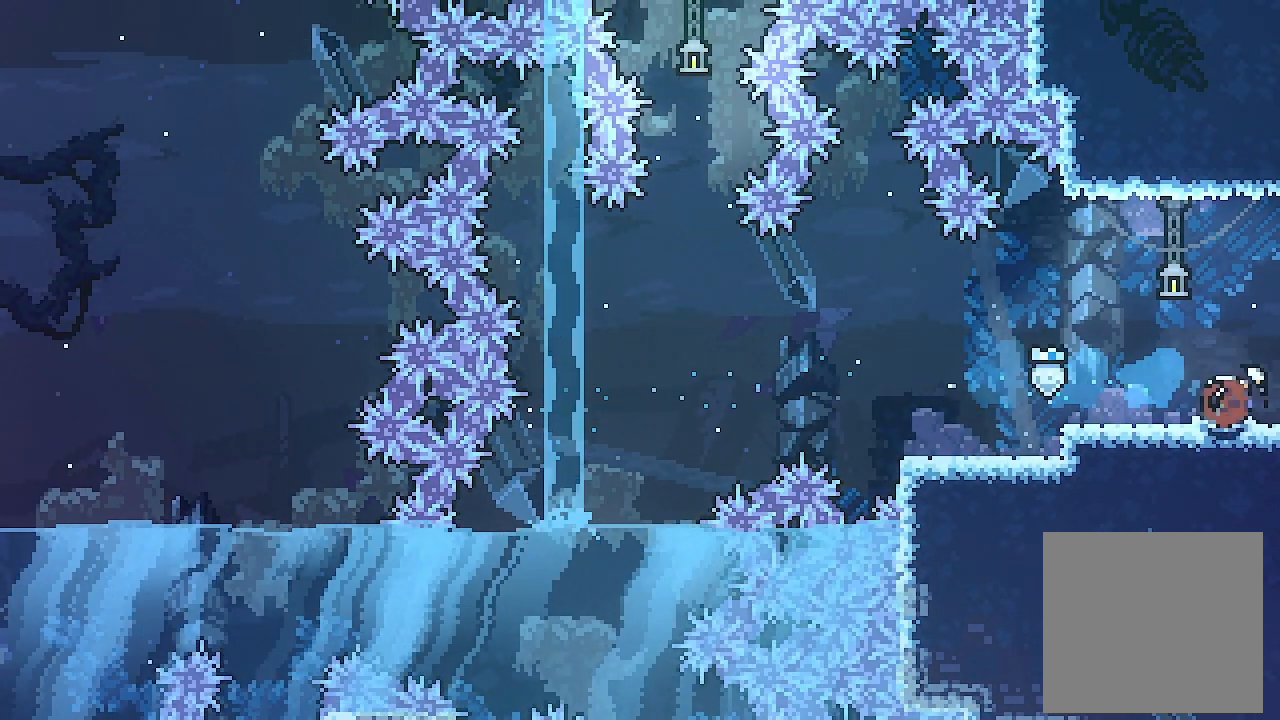
{"buttons": ["L2", "DPAD_RIGHT"], "left_stick": "center", "events": [[33, "X", "up"]]}
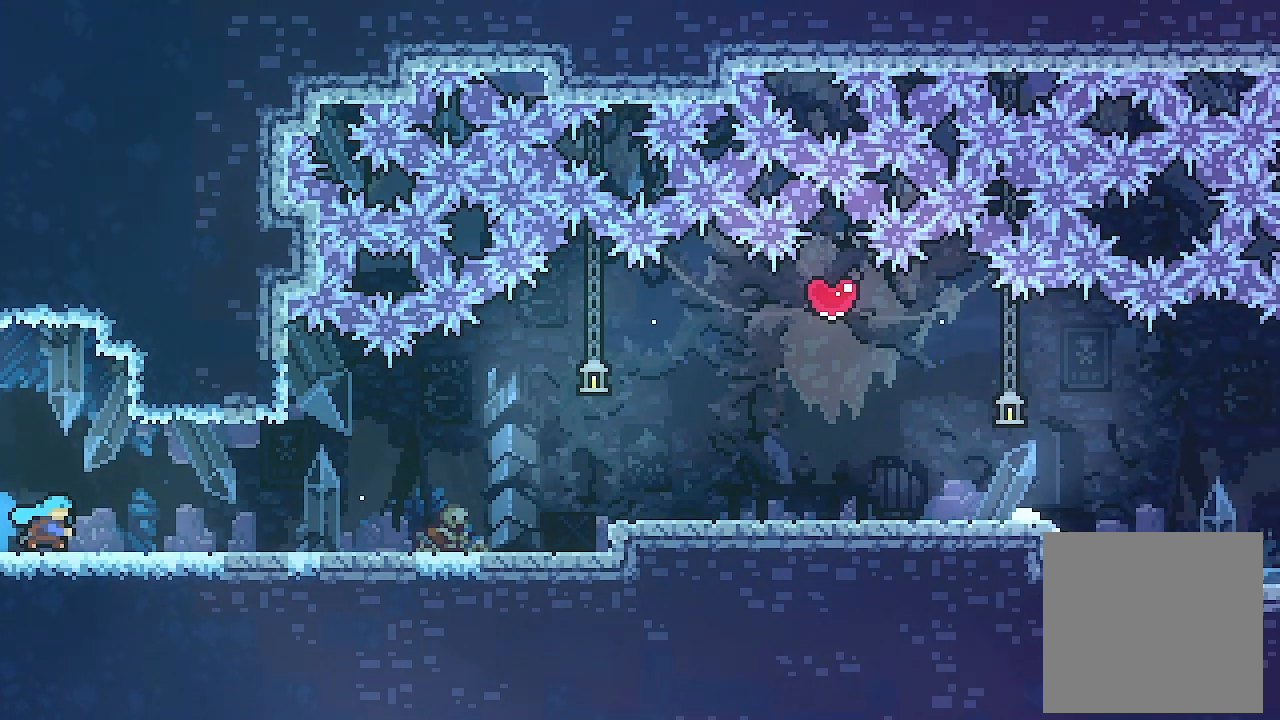
{"buttons": ["X", "L2", "DPAD_RIGHT"], "left_stick": "center", "events": [[400, "X", "down"]]}
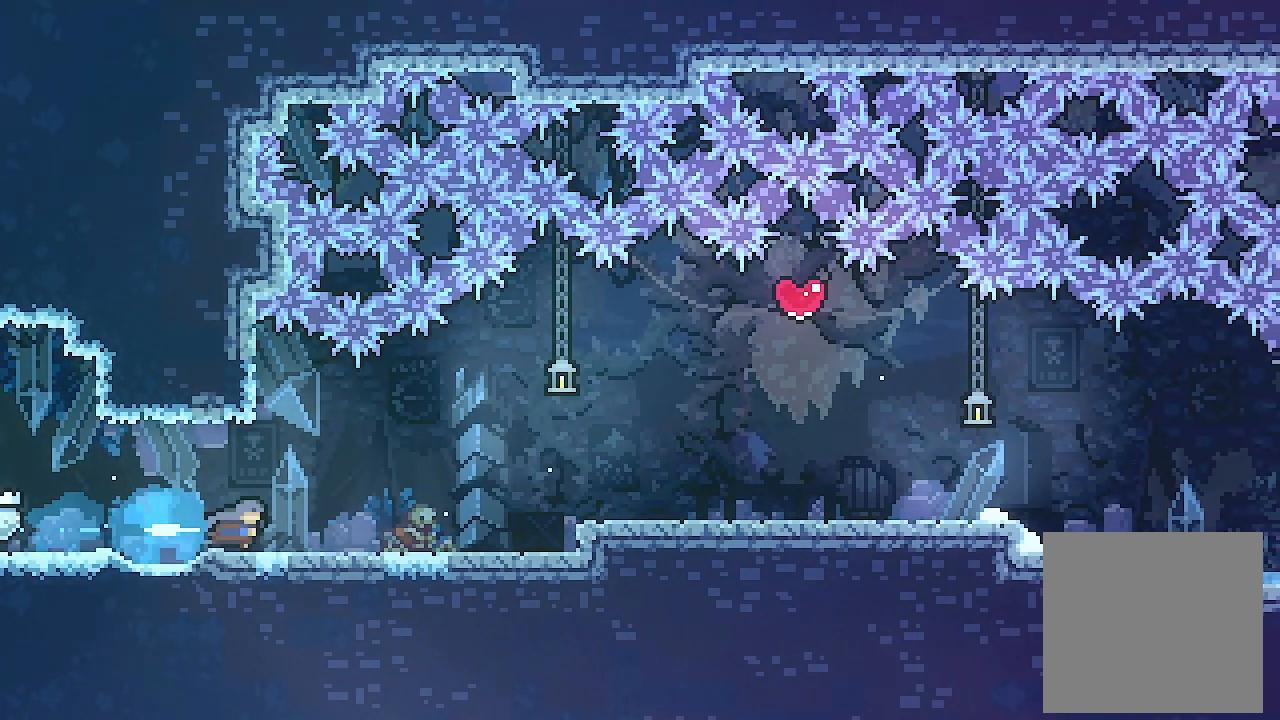
{"buttons": ["A", "L2", "DPAD_RIGHT"], "left_stick": "center", "events": [[33, "X", "up"], [167, "X", "down"], [267, "X", "up"], [500, "A", "down"]]}
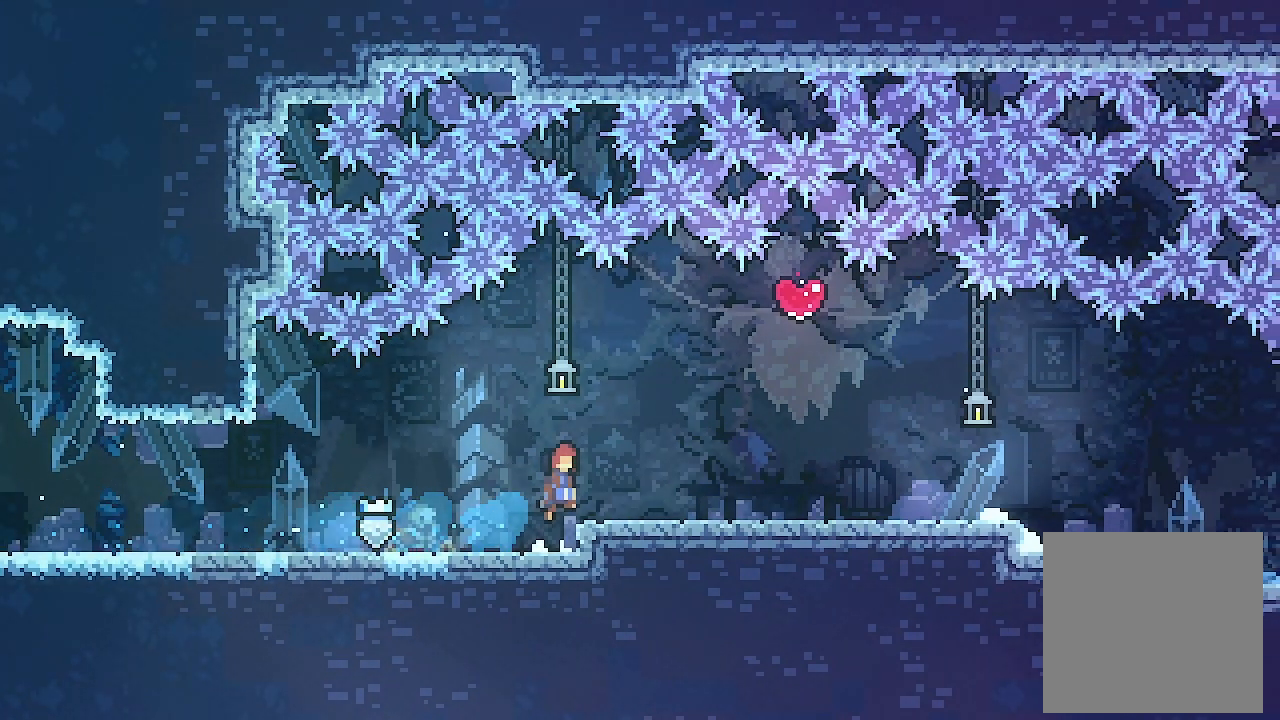
{"buttons": ["L2", "DPAD_RIGHT"], "left_stick": "center", "events": [[100, "A", "up"]]}
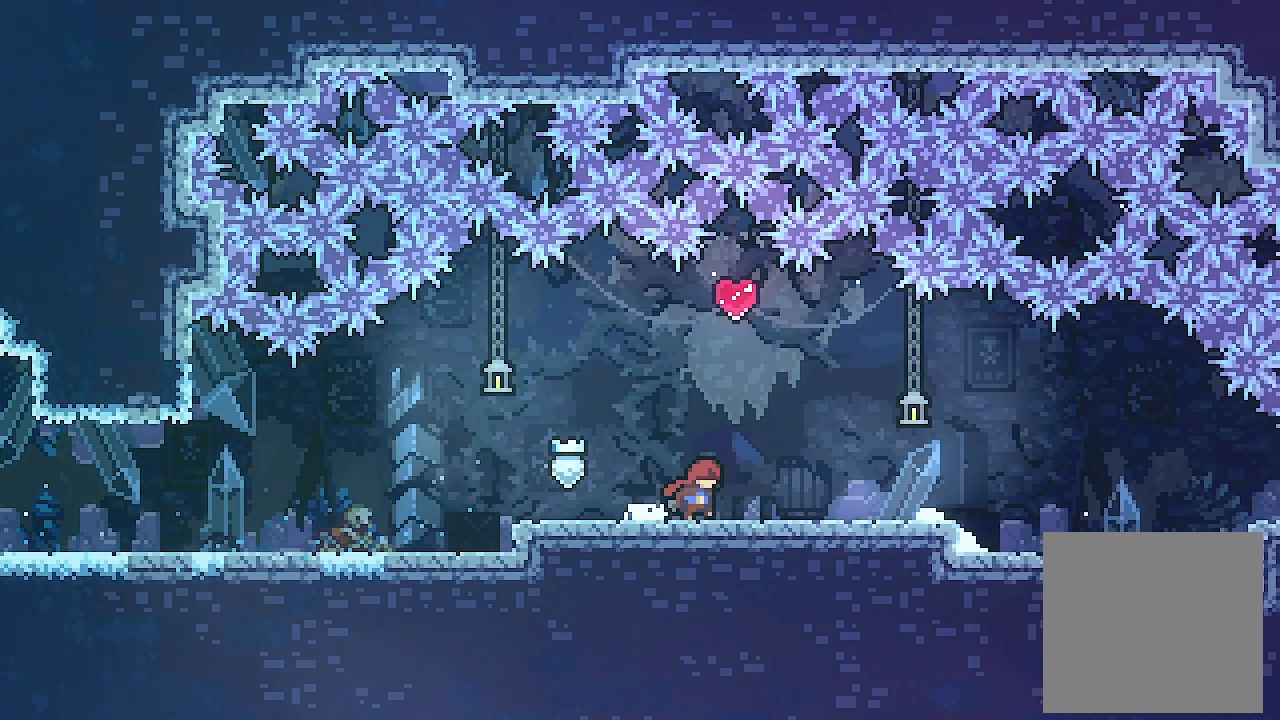
{"buttons": ["L2", "DPAD_UP"], "left_stick": "center", "events": [[33, "DPAD_RIGHT", "up"], [233, "DPAD_UP", "down"], [400, "X", "down"], [500, "X", "up"]]}
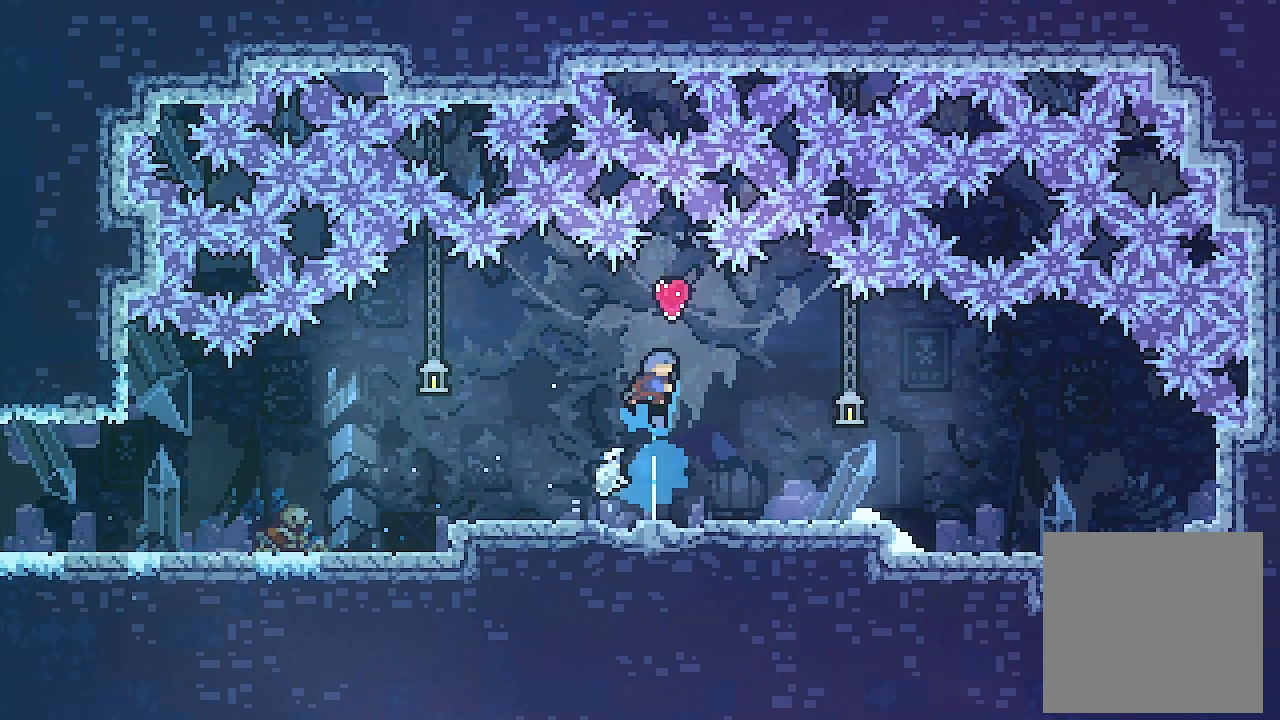
{"buttons": ["L2"], "left_stick": "center", "events": [[33, "DPAD_UP", "up"], [200, "DPAD_RIGHT", "down"], [500, "DPAD_RIGHT", "up"]]}
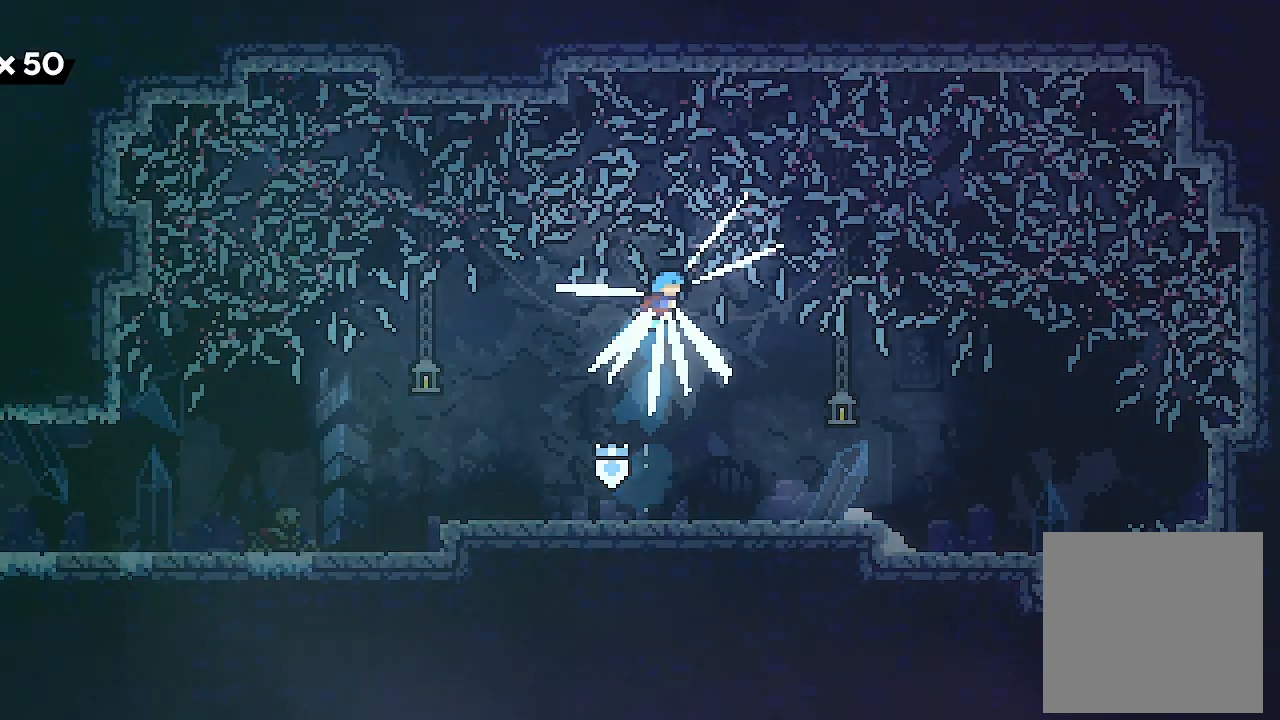
{"buttons": [], "left_stick": "center", "events": [[500, "L2", "up"]]}
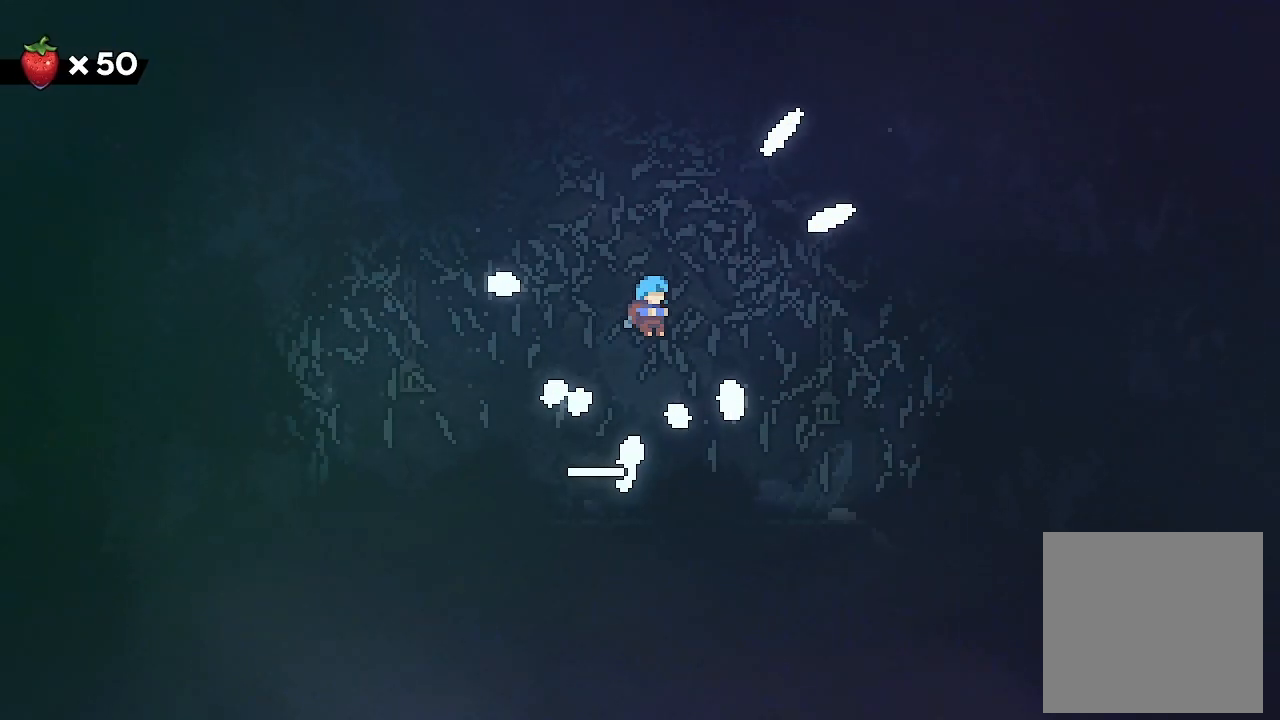
{"buttons": ["DPAD_DOWN"], "left_stick": "center", "events": [[467, "DPAD_DOWN", "down"]]}
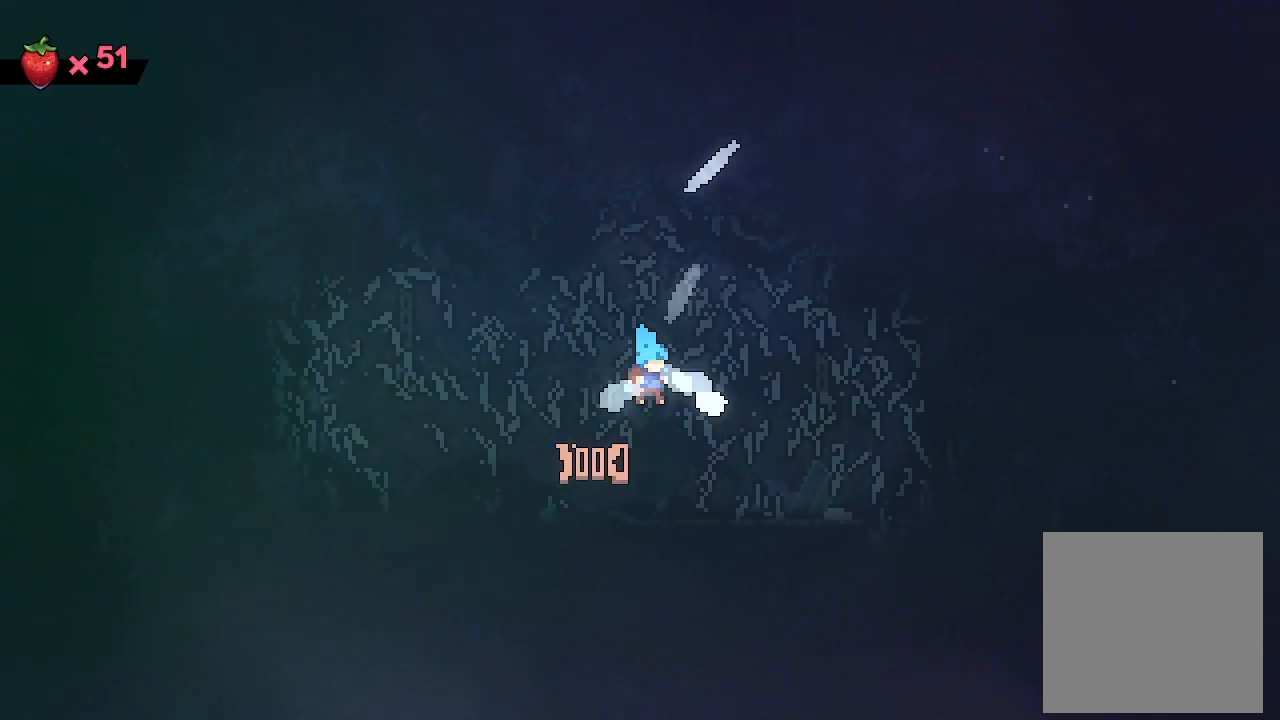
{"buttons": [], "left_stick": "center", "events": [[100, "DPAD_DOWN", "up"]]}
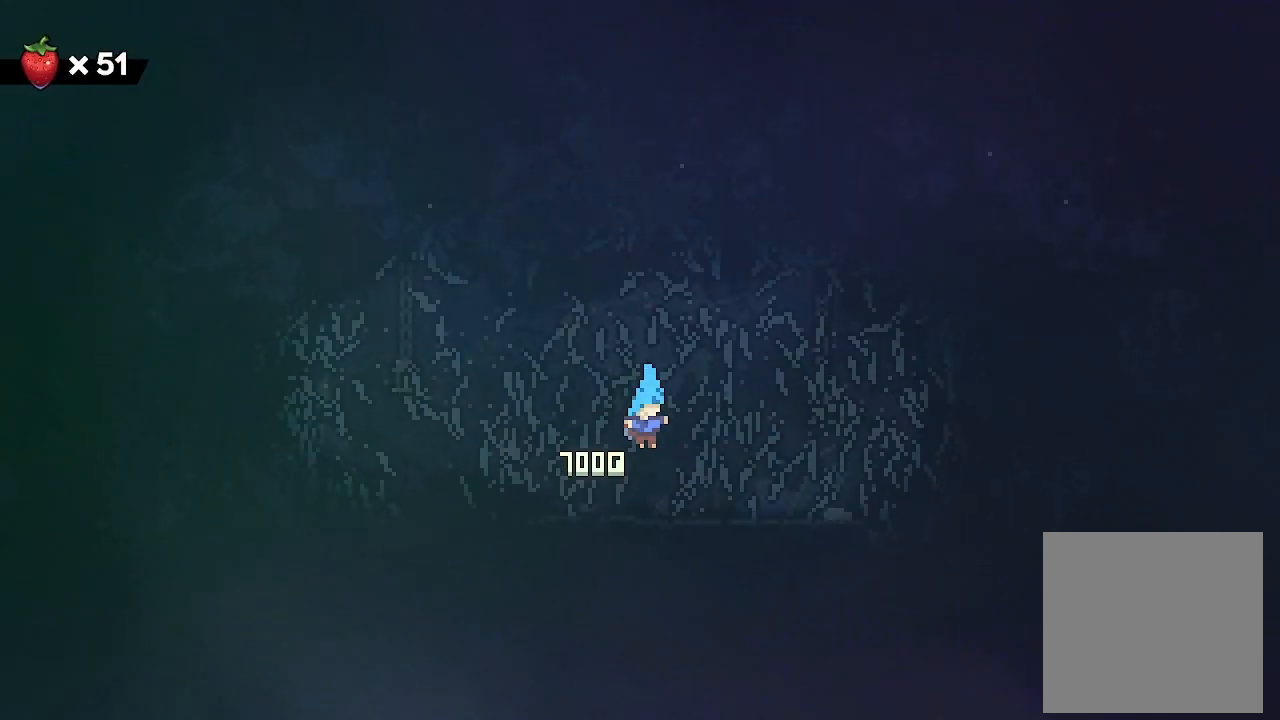
{"buttons": [], "left_stick": "center", "events": []}
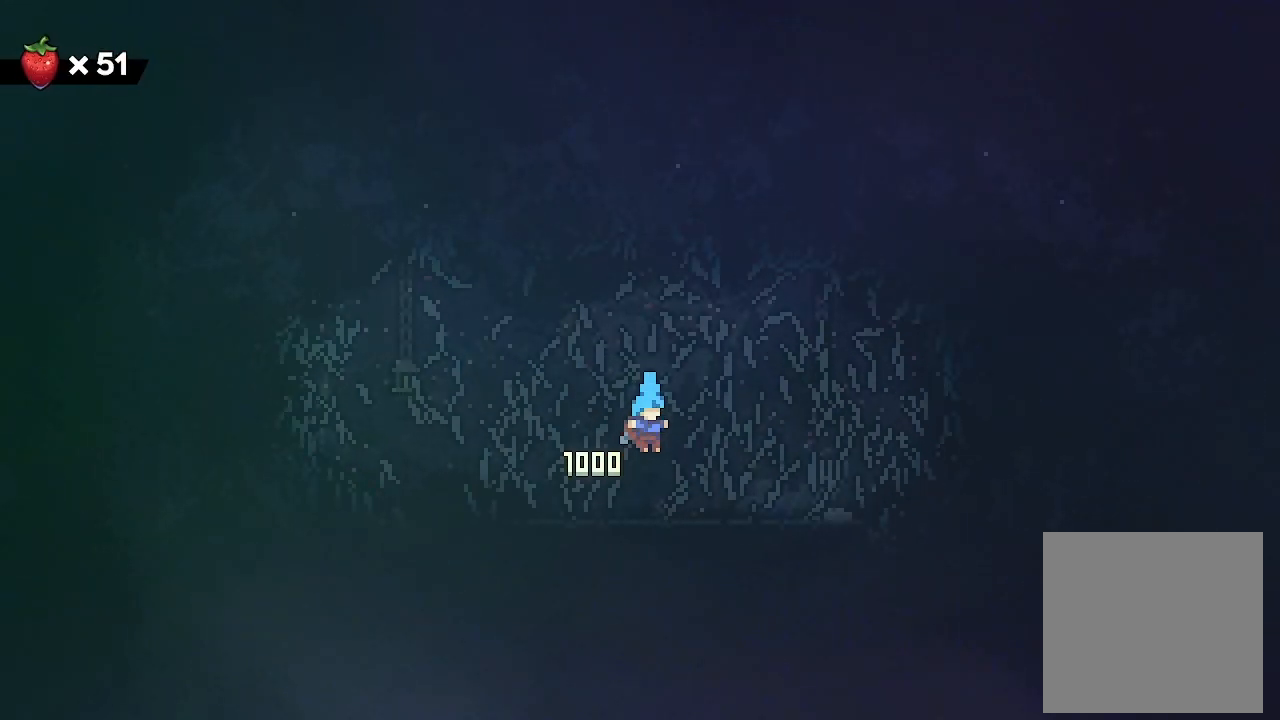
{"buttons": ["A"], "left_stick": "center", "events": [[67, "A", "down"], [167, "A", "up"], [267, "A", "down"], [333, "A", "up"], [433, "A", "down"]]}
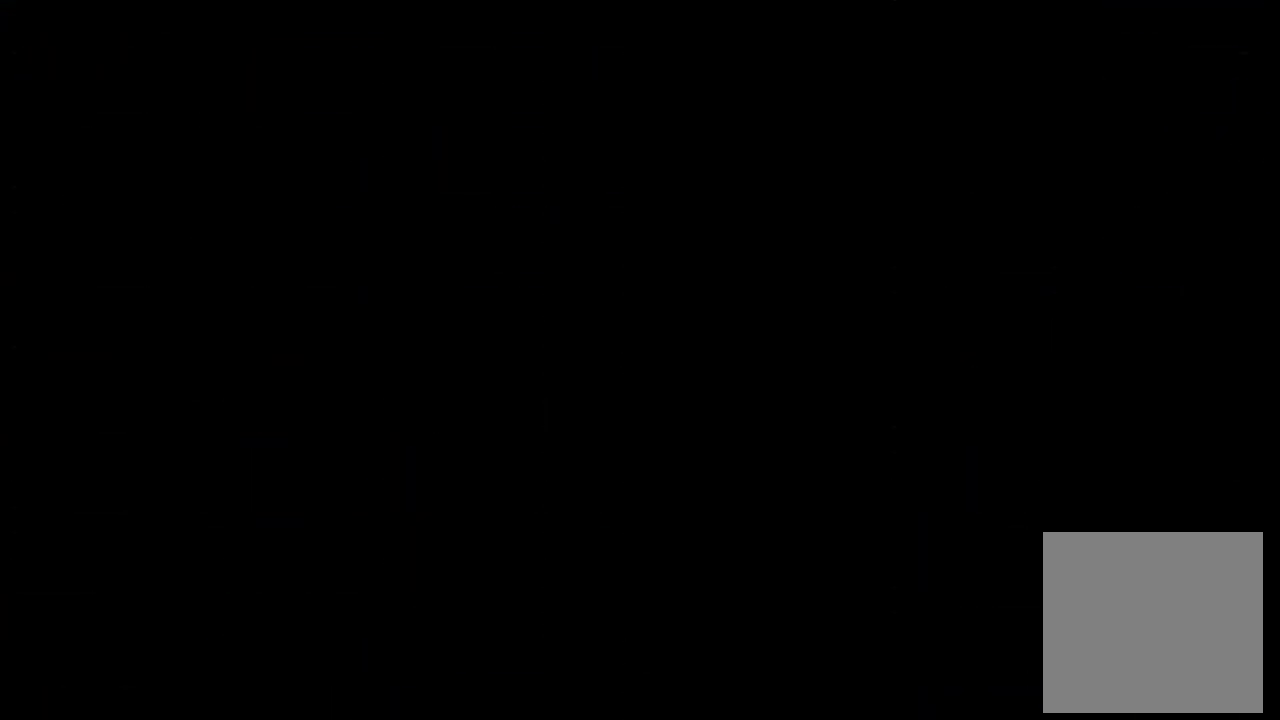
{"buttons": [], "left_stick": "center", "events": [[33, "A", "up"]]}
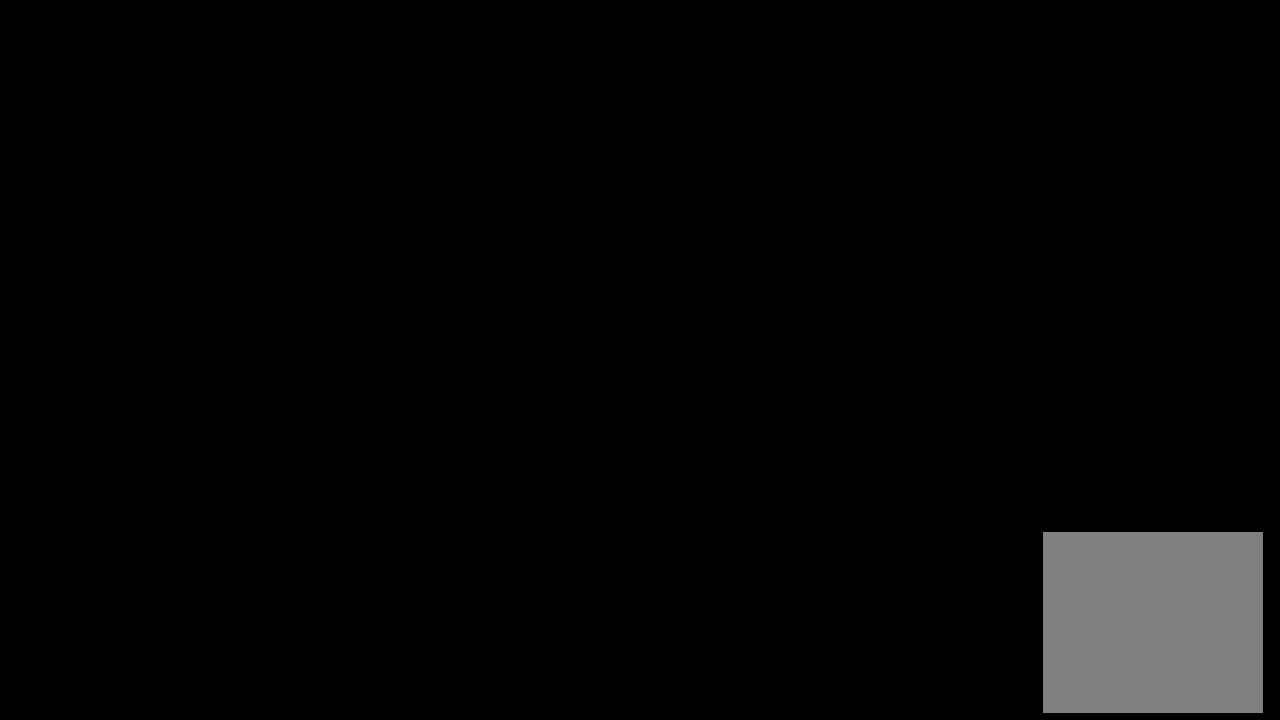
{"buttons": [], "left_stick": "center", "events": []}
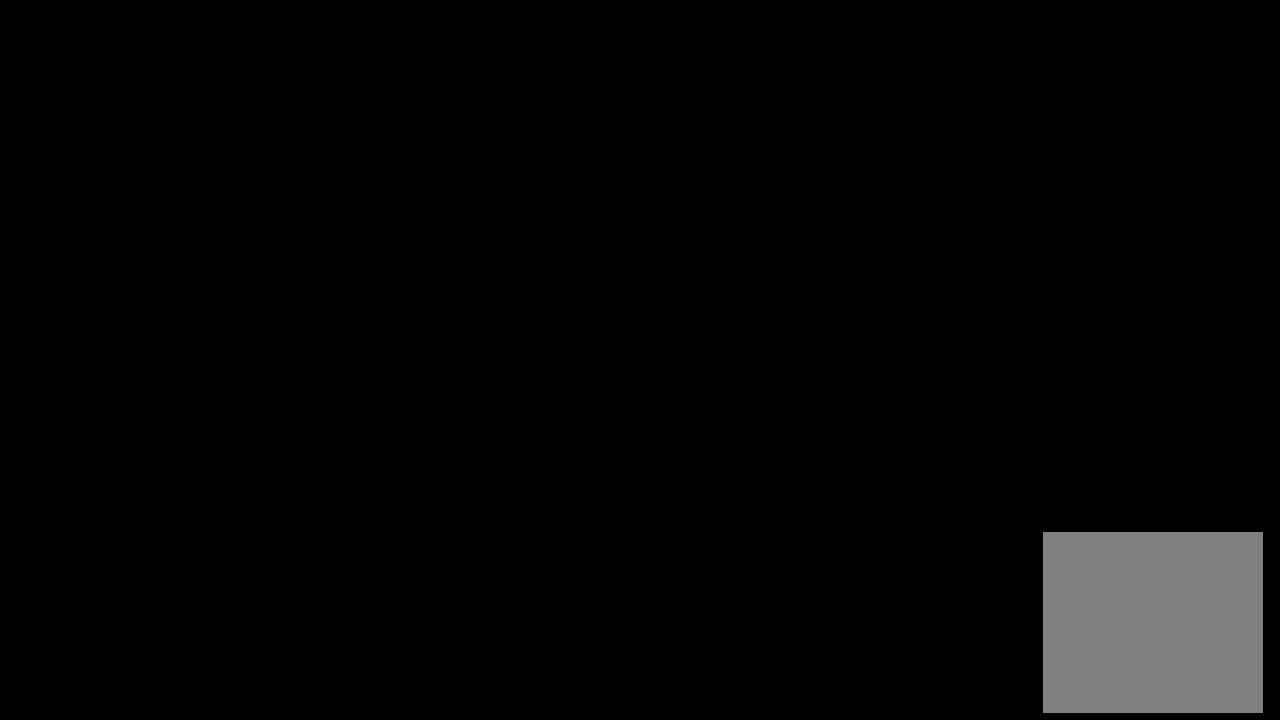
{"buttons": [], "left_stick": "center", "events": []}
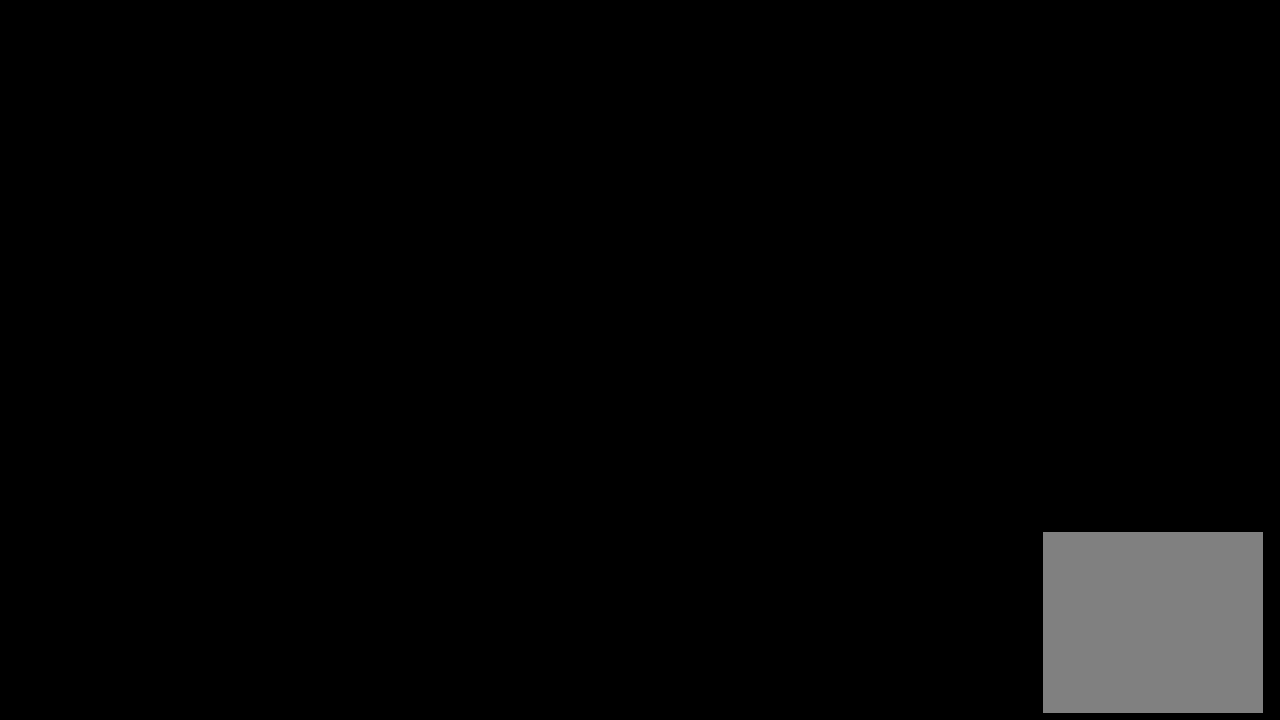
{"buttons": [], "left_stick": "center", "events": []}
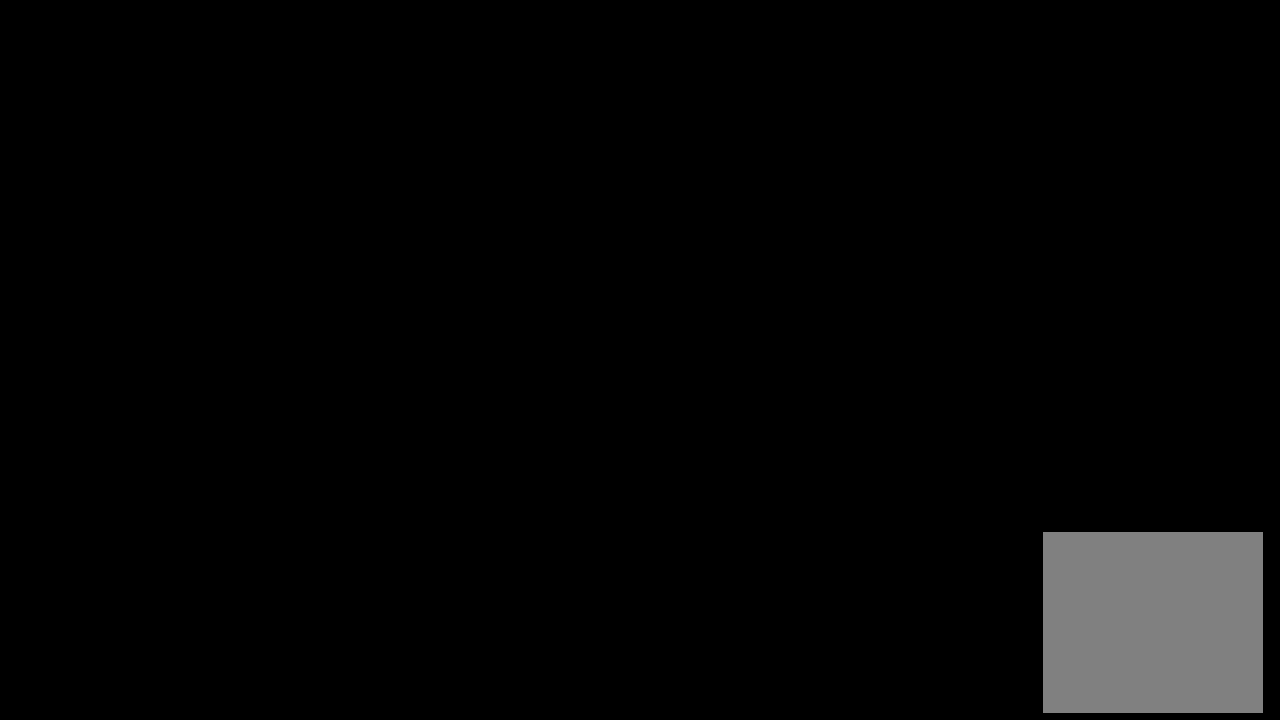
{"buttons": [], "left_stick": "center", "events": []}
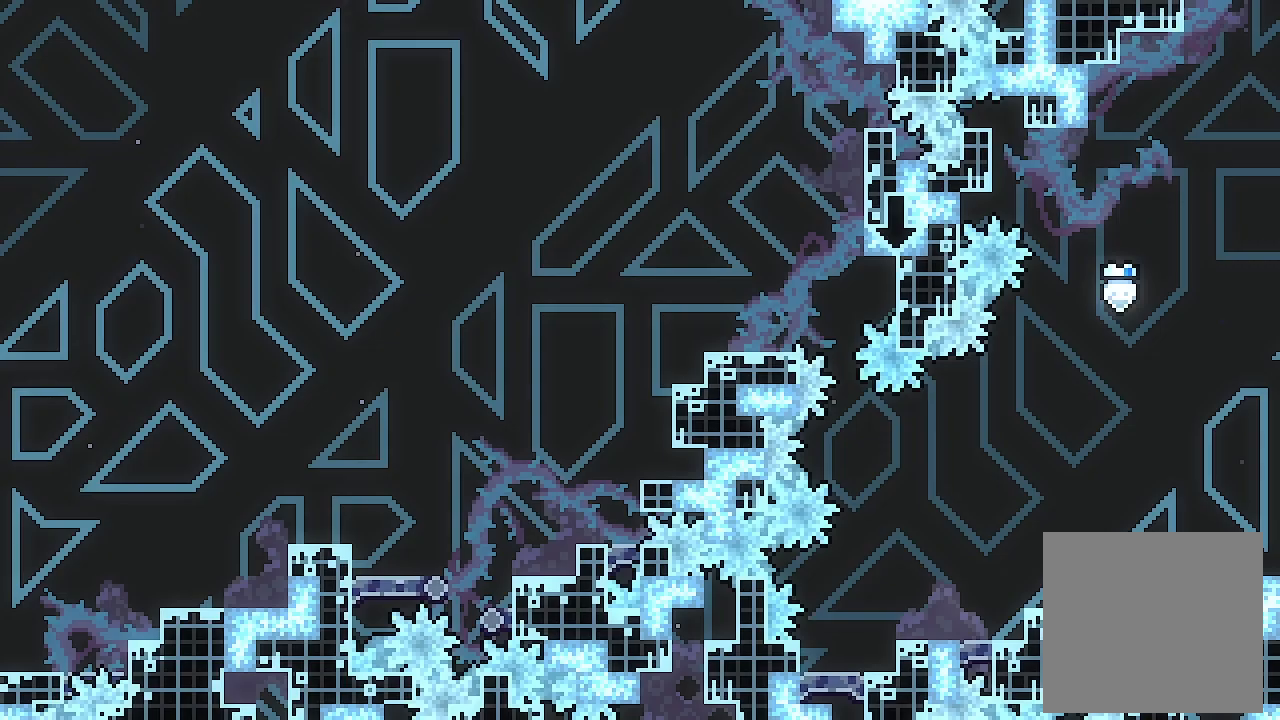
{"buttons": [], "left_stick": "center", "events": []}
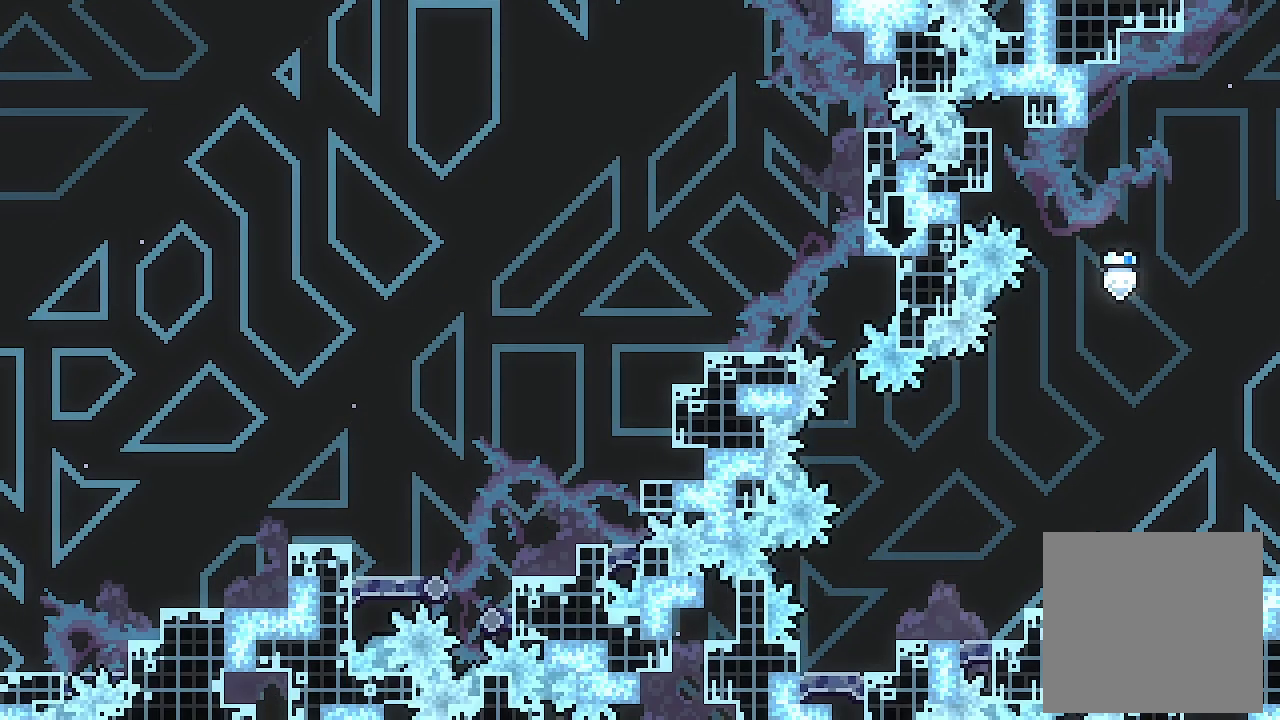
{"buttons": ["X", "DPAD_UP"], "left_stick": "center", "events": [[200, "A", "down"], [200, "DPAD_UP", "down"], [333, "X", "down"], [367, "A", "up"]]}
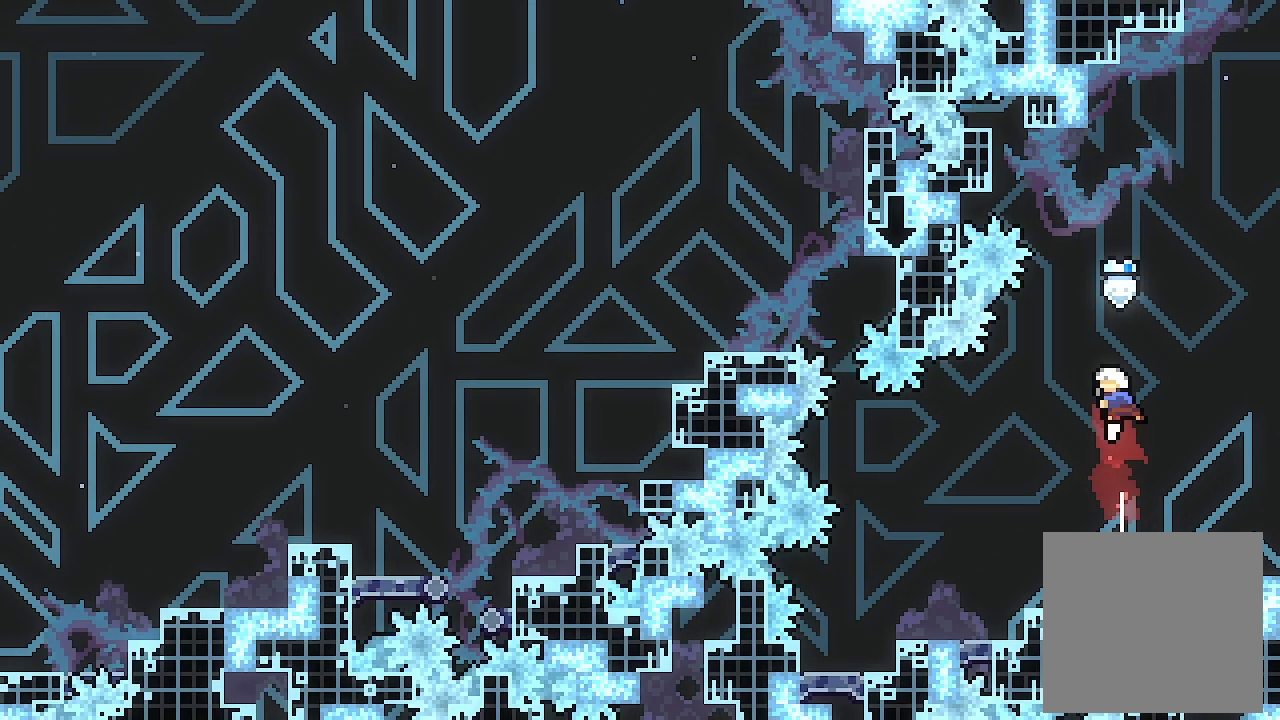
{"buttons": ["DPAD_RIGHT"], "left_stick": "center", "events": [[33, "DPAD_UP", "up"], [33, "X", "up"], [233, "DPAD_RIGHT", "down"]]}
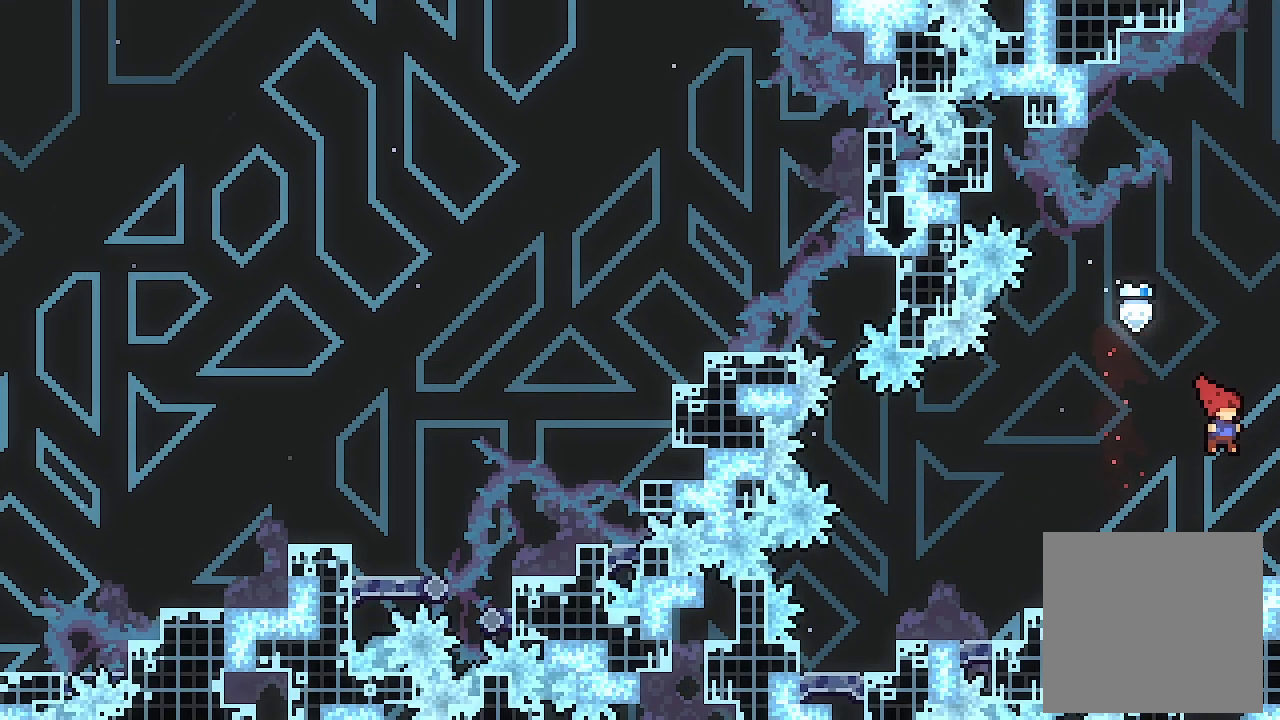
{"buttons": [], "left_stick": "center", "events": [[300, "DPAD_RIGHT", "up"]]}
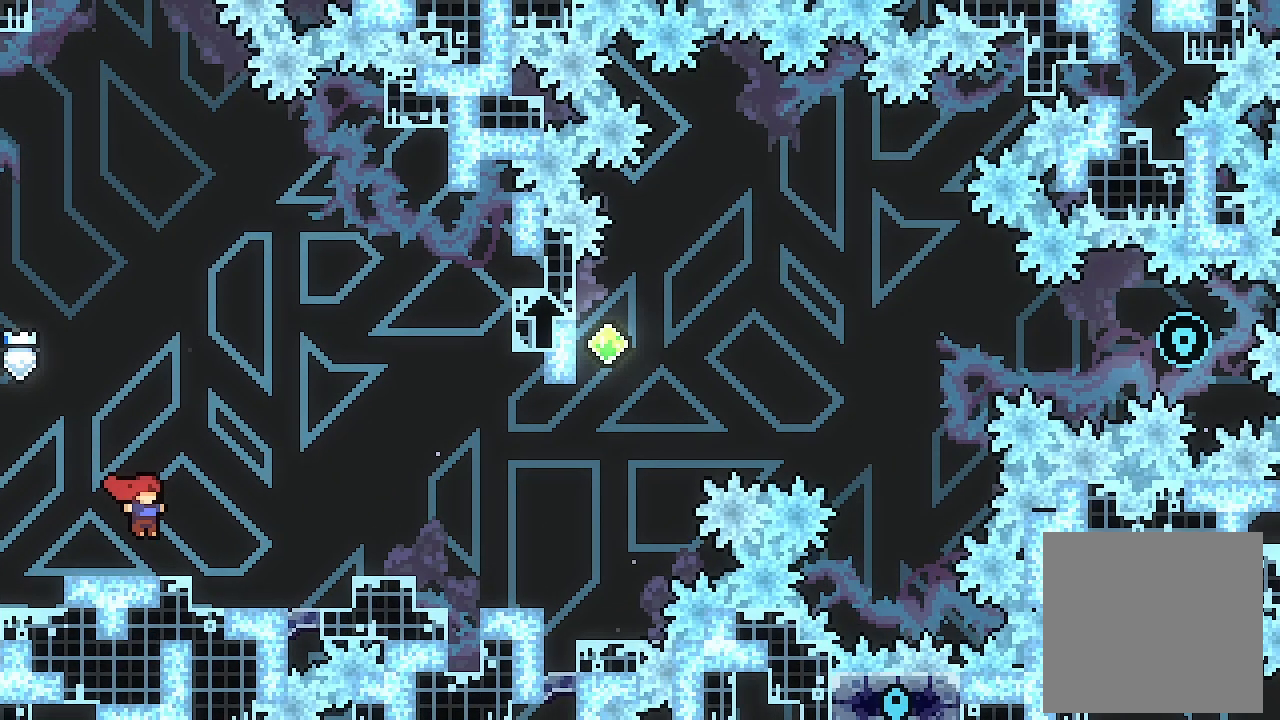
{"buttons": ["DPAD_RIGHT"], "left_stick": "center", "events": [[100, "DPAD_RIGHT", "down"]]}